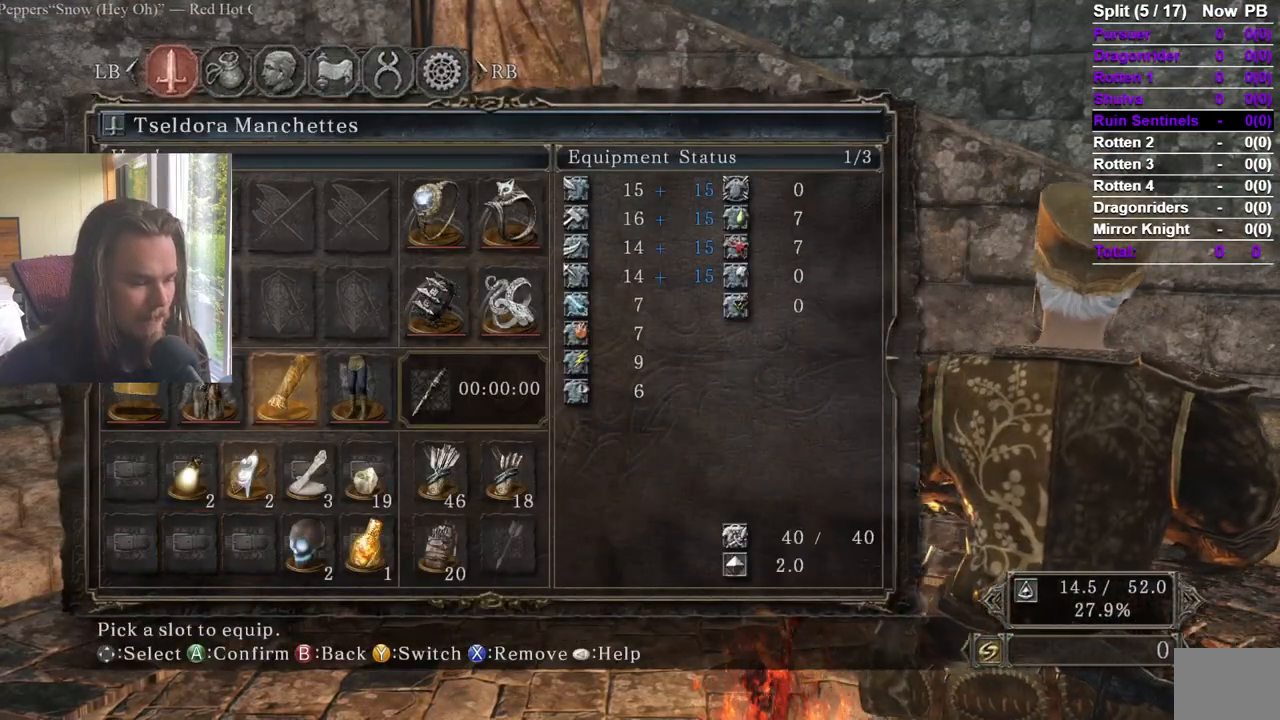
Gameplay with a controller (Xbox layout); each line is a JSON object with the inputs held at the frame after it. "events" lists button and stick changes between this image and that frame as [ms after this image, input, new state], when the widget could be followed in between.
{"buttons": ["DPAD_RIGHT"], "left_stick": "center", "right_stick": "center", "events": [[67, "DPAD_RIGHT", "down"], [84, "DPAD_UP", "up"], [201, "DPAD_RIGHT", "up"], [234, "DPAD_UP", "down"], [267, "DPAD_RIGHT", "down"], [301, "DPAD_UP", "up"], [434, "DPAD_RIGHT", "up"], [451, "DPAD_RIGHT", "down"]]}
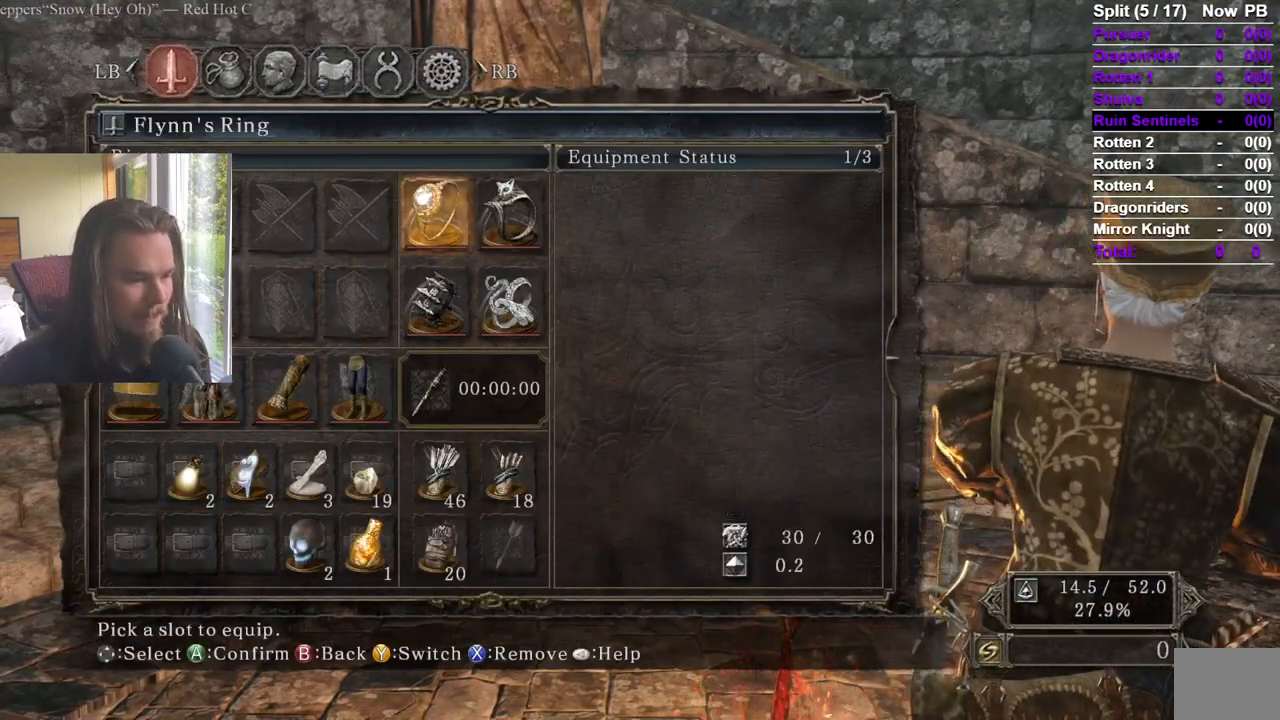
{"buttons": ["DPAD_LEFT"], "left_stick": "center", "right_stick": "center", "events": [[67, "R2", "down"], [83, "DPAD_RIGHT", "up"], [117, "DPAD_DOWN", "down"], [200, "DPAD_DOWN", "up"], [200, "R2", "up"], [384, "DPAD_LEFT", "down"]]}
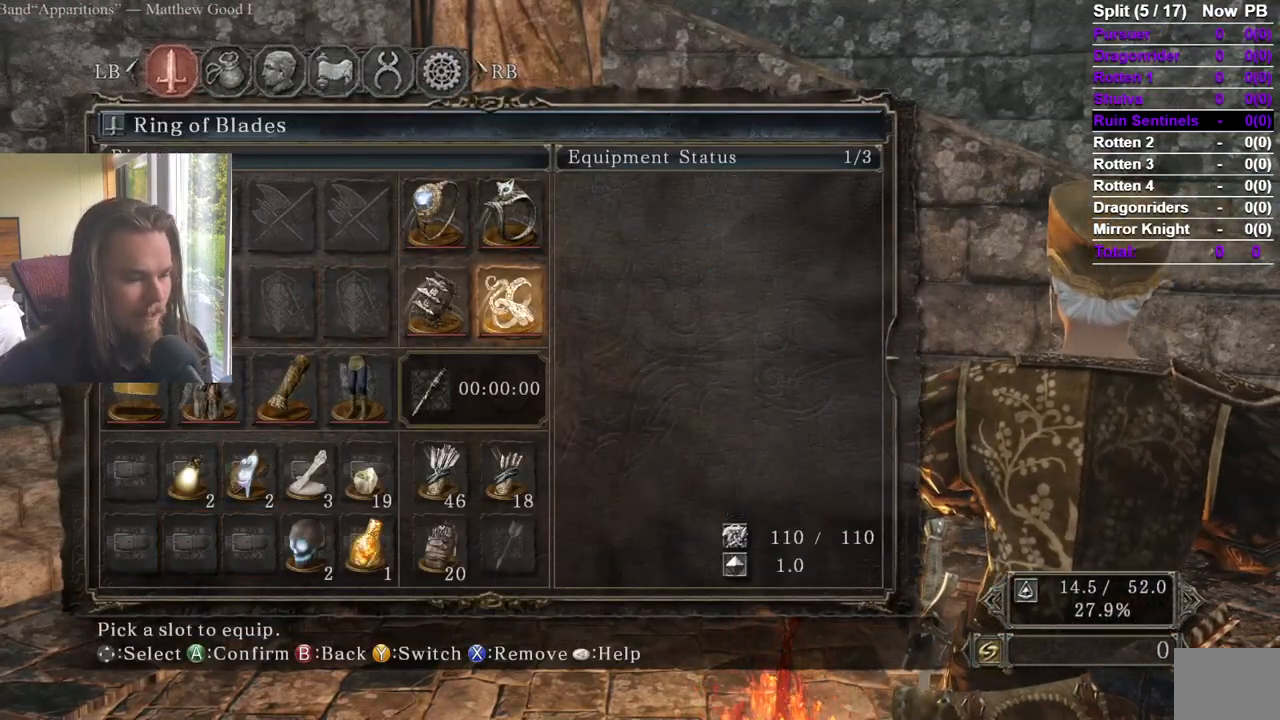
{"buttons": [], "left_stick": "center", "right_stick": "center", "events": [[67, "DPAD_LEFT", "up"]]}
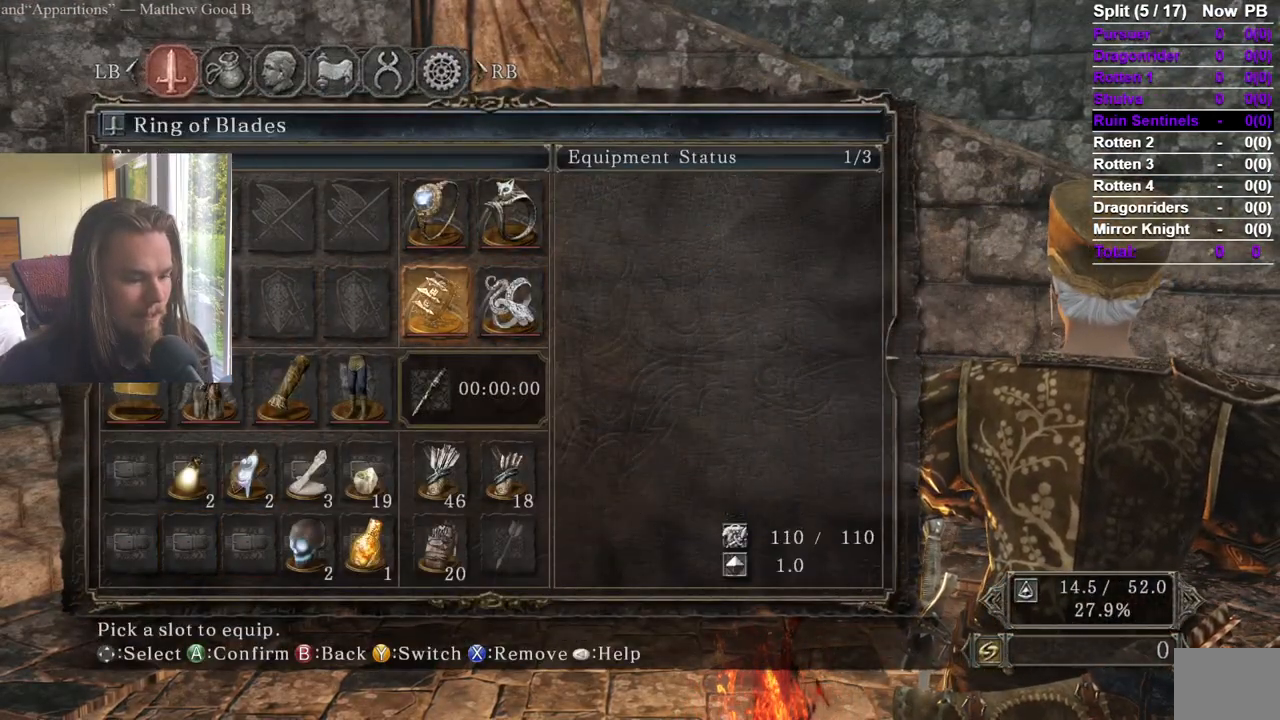
{"buttons": ["DPAD_LEFT"], "left_stick": "center", "right_stick": "center", "events": [[33, "DPAD_LEFT", "down"], [100, "DPAD_DOWN", "down"], [150, "DPAD_LEFT", "up"], [384, "DPAD_DOWN", "up"], [450, "DPAD_LEFT", "down"]]}
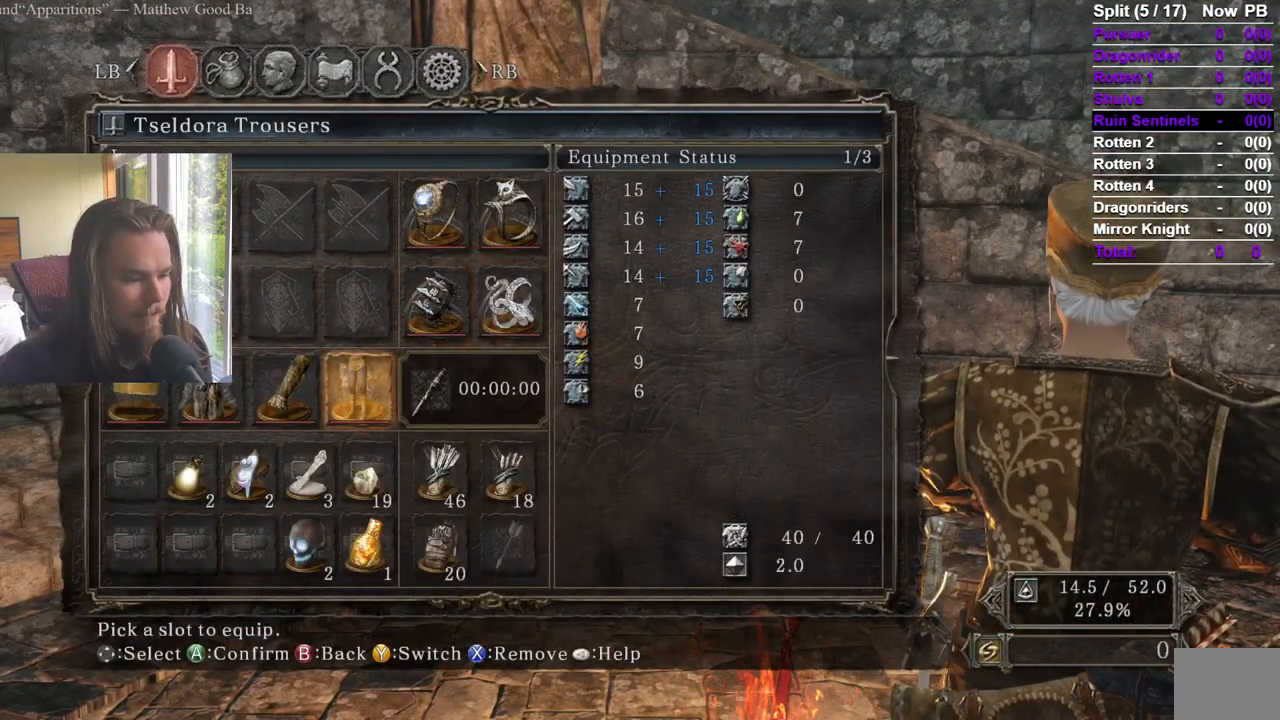
{"buttons": [], "left_stick": "center", "right_stick": "center", "events": [[100, "DPAD_LEFT", "up"], [134, "DPAD_LEFT", "down"], [201, "DPAD_DOWN", "down"], [234, "DPAD_LEFT", "up"], [351, "DPAD_DOWN", "up"], [401, "DPAD_DOWN", "down"], [501, "DPAD_DOWN", "up"]]}
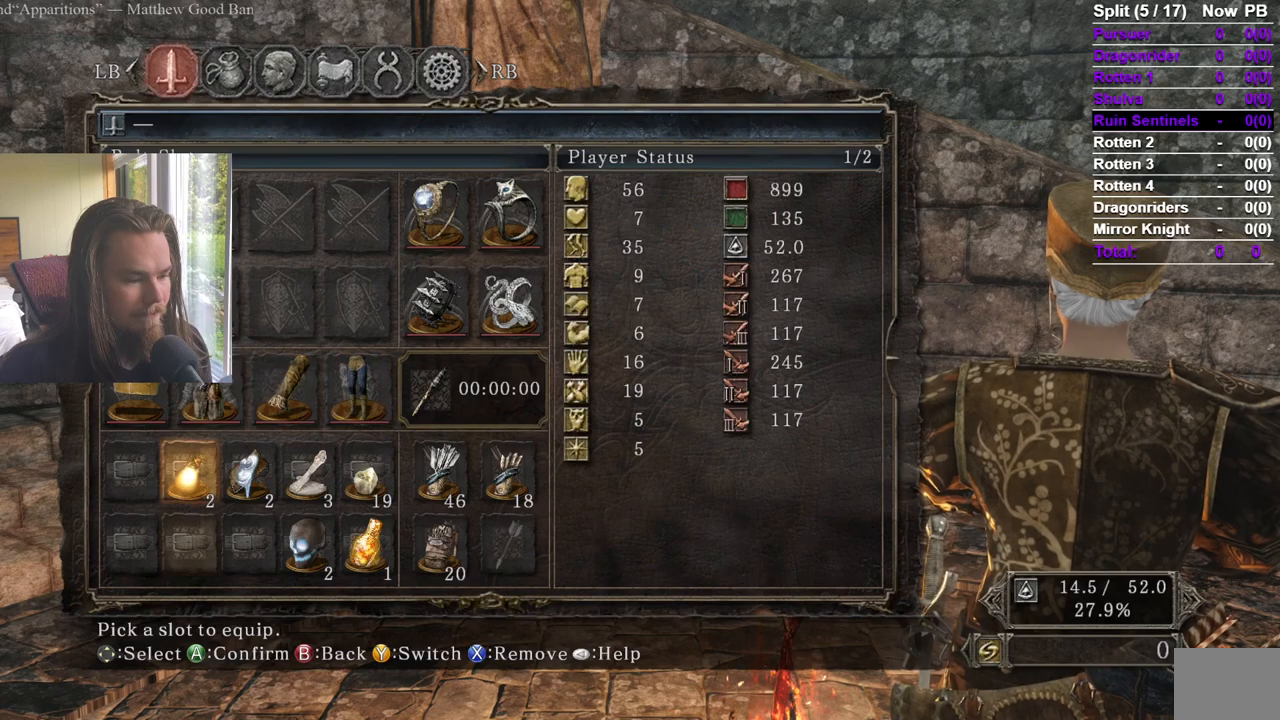
{"buttons": [], "left_stick": "center", "right_stick": "center", "events": [[133, "DPAD_RIGHT", "down"], [233, "A", "down"], [267, "DPAD_RIGHT", "up"], [350, "A", "up"]]}
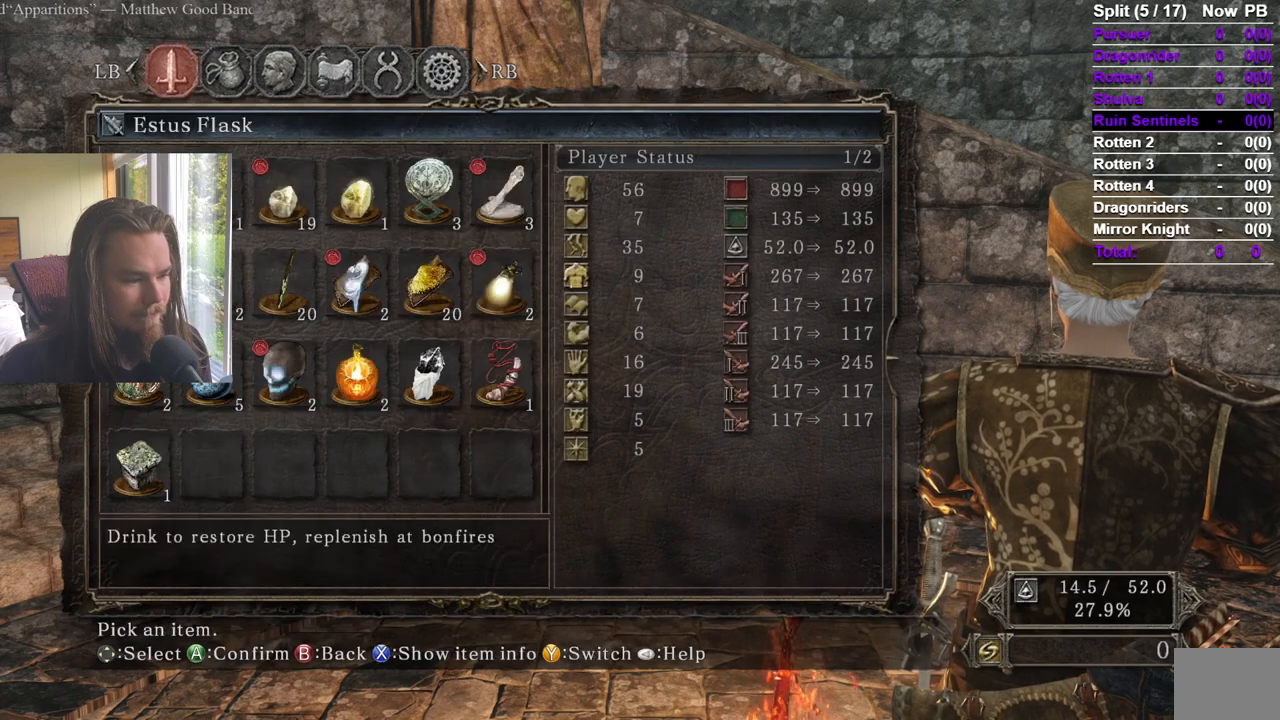
{"buttons": [], "left_stick": "center", "right_stick": "center", "events": [[84, "DPAD_DOWN", "down"], [184, "DPAD_DOWN", "up"]]}
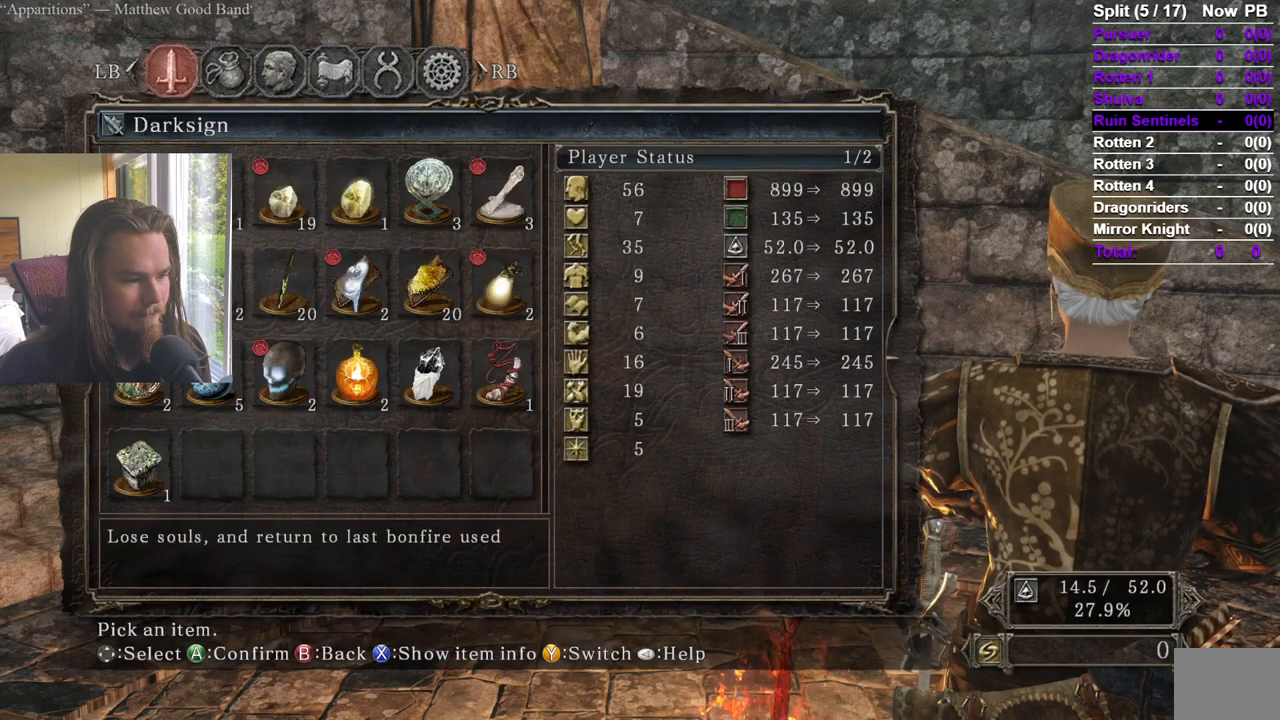
{"buttons": [], "left_stick": "center", "right_stick": "center", "events": []}
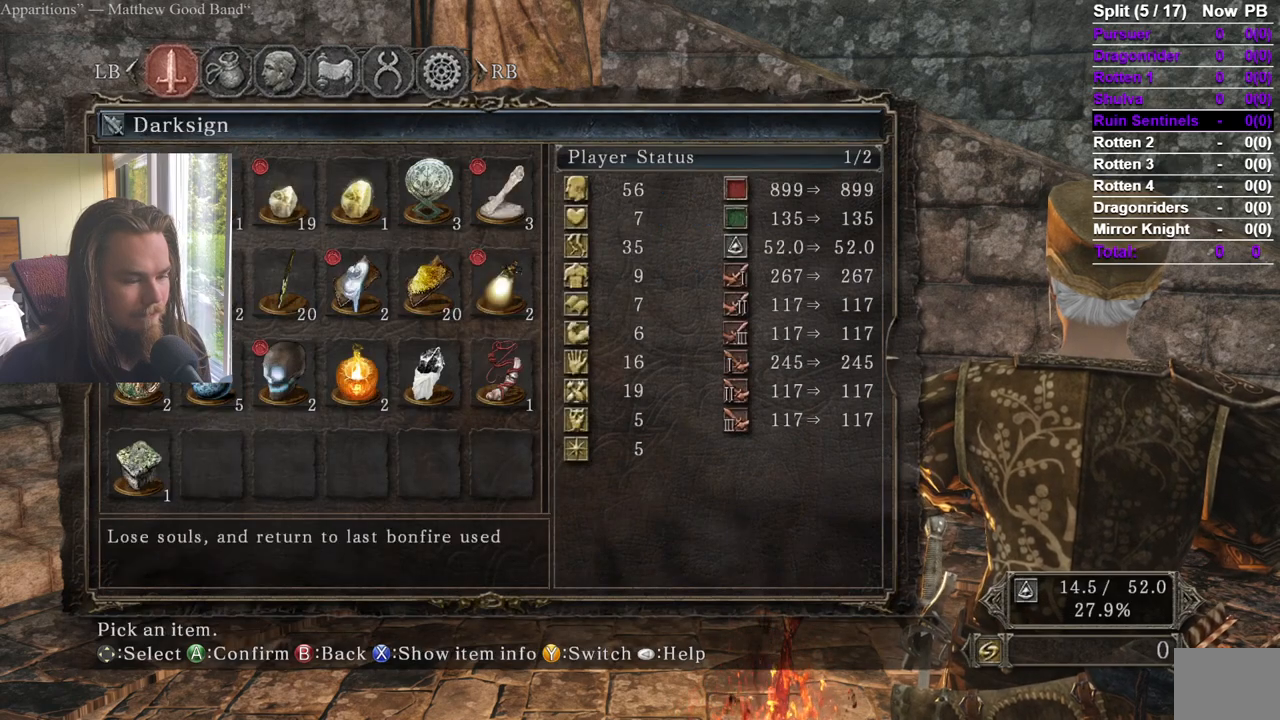
{"buttons": [], "left_stick": "center", "right_stick": "center", "events": []}
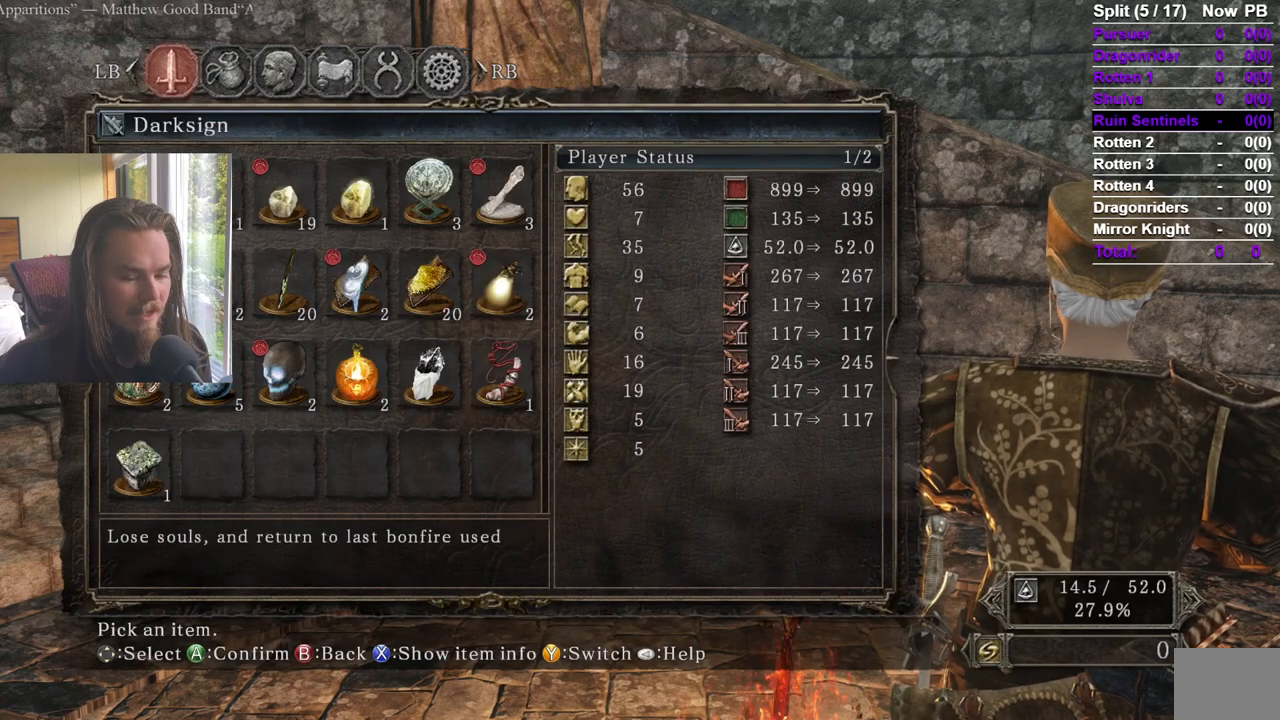
{"buttons": [], "left_stick": "center", "right_stick": "center", "events": []}
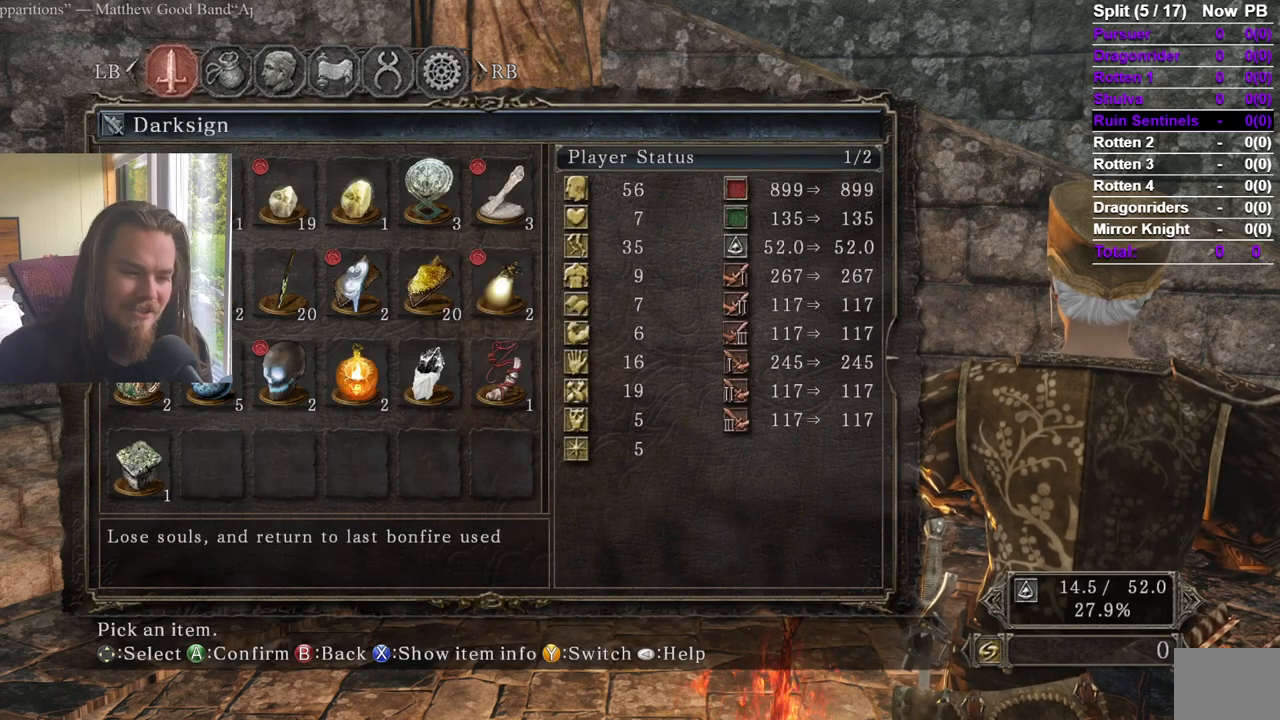
{"buttons": [], "left_stick": "center", "right_stick": "center", "events": []}
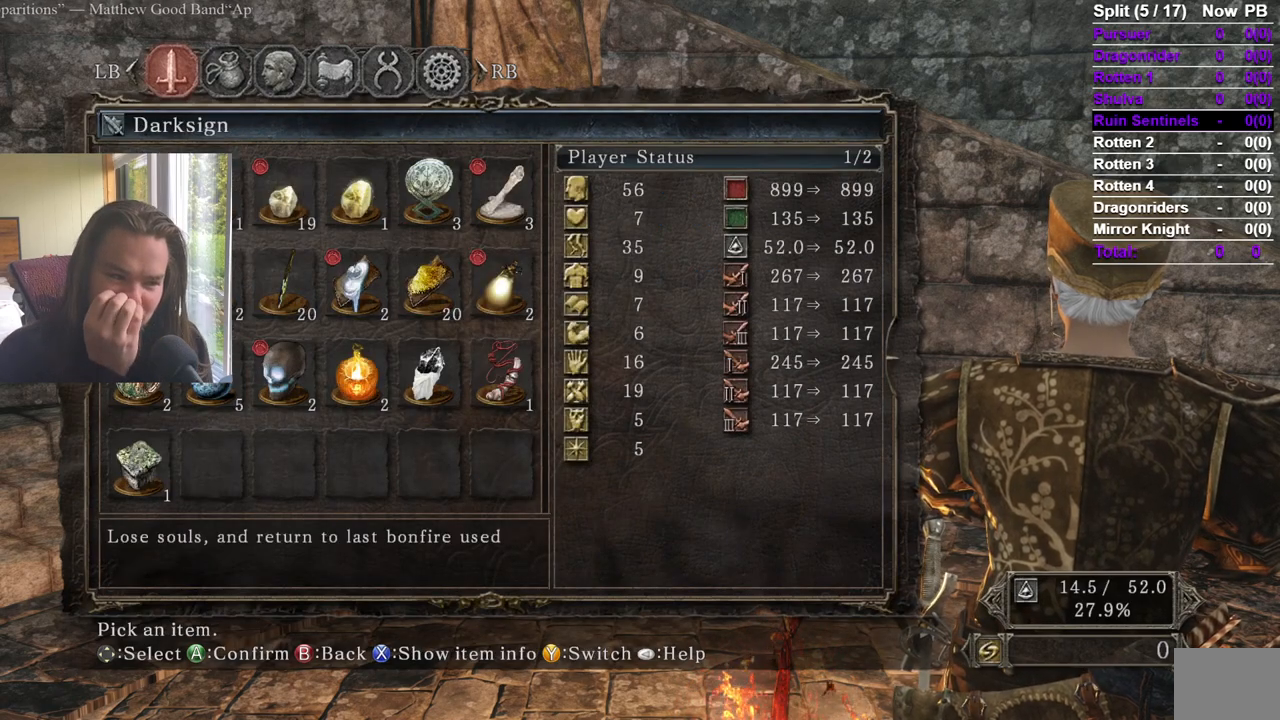
{"buttons": [], "left_stick": "center", "right_stick": "center", "events": []}
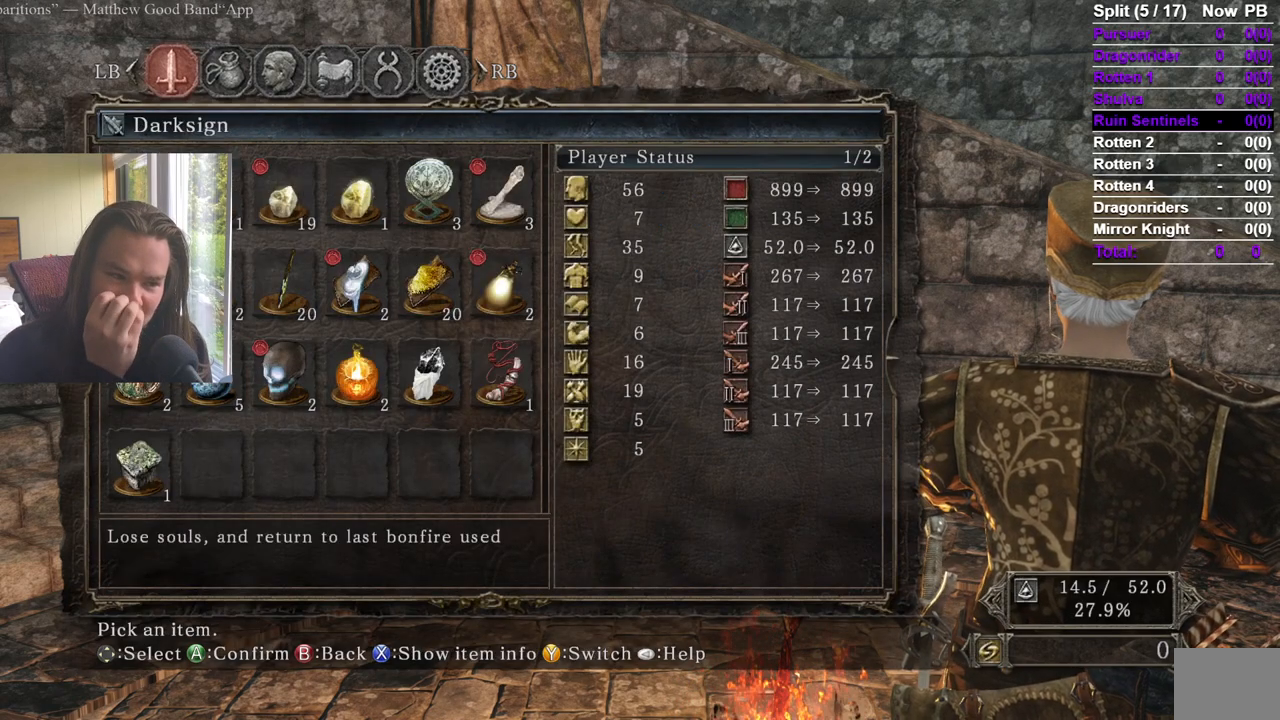
{"buttons": [], "left_stick": "center", "right_stick": "center", "events": []}
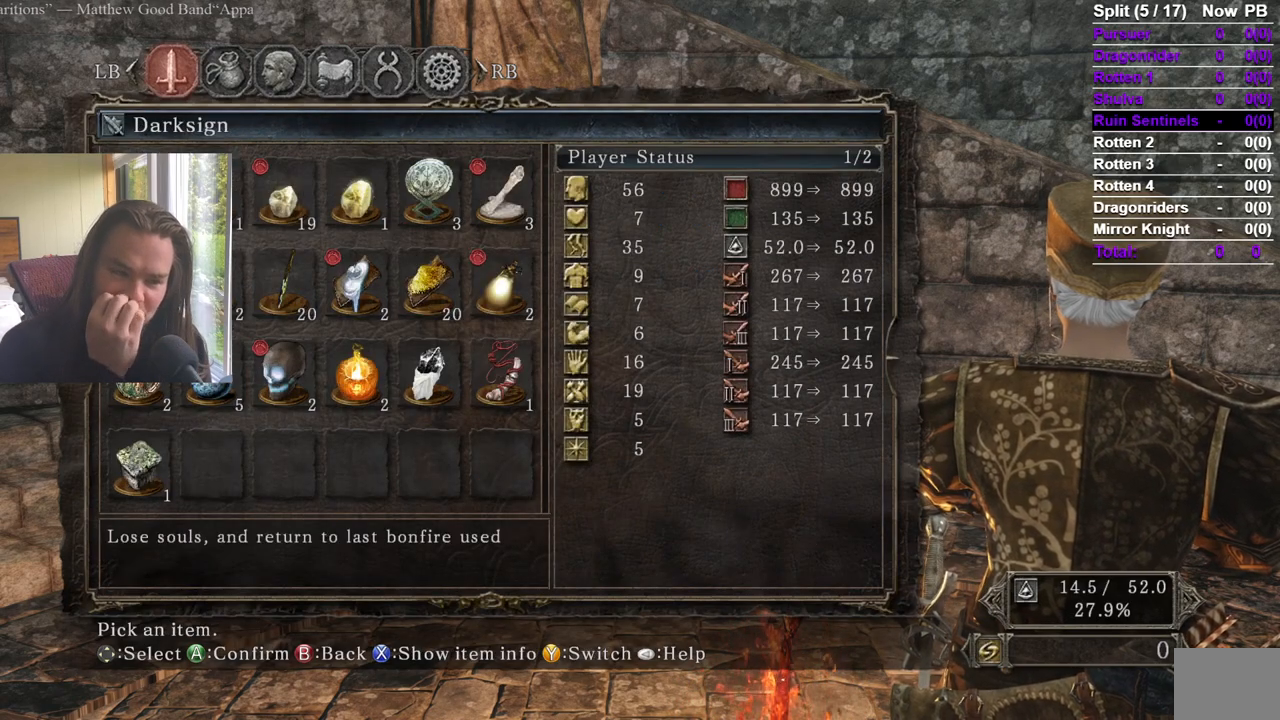
{"buttons": [], "left_stick": "center", "right_stick": "center", "events": []}
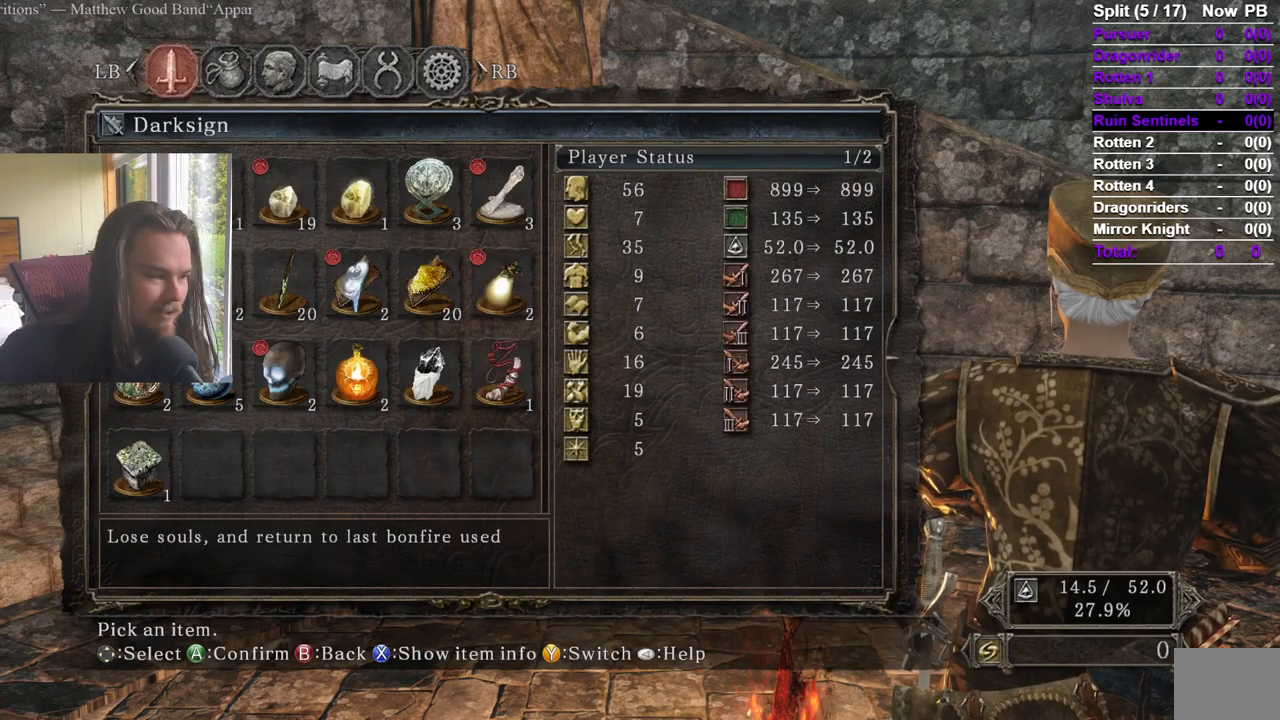
{"buttons": [], "left_stick": "center", "right_stick": "center", "events": []}
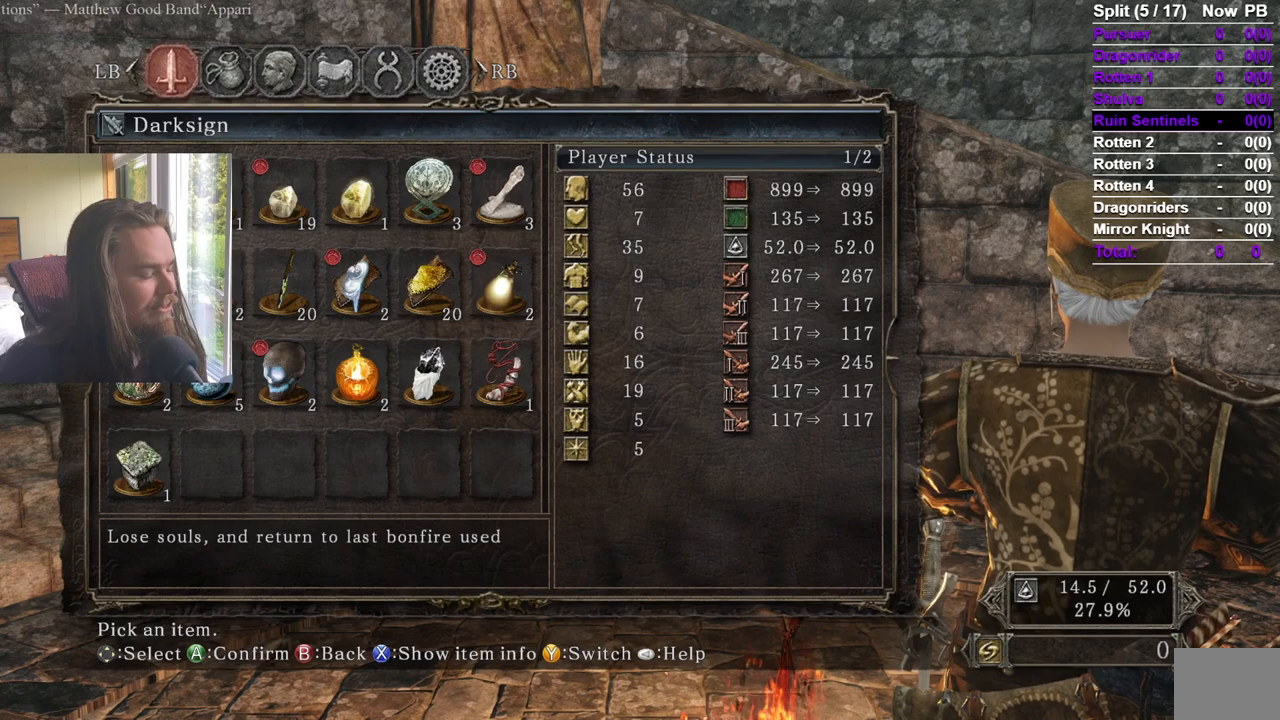
{"buttons": [], "left_stick": "center", "right_stick": "center", "events": [[267, "DPAD_LEFT", "down"], [384, "DPAD_LEFT", "up"]]}